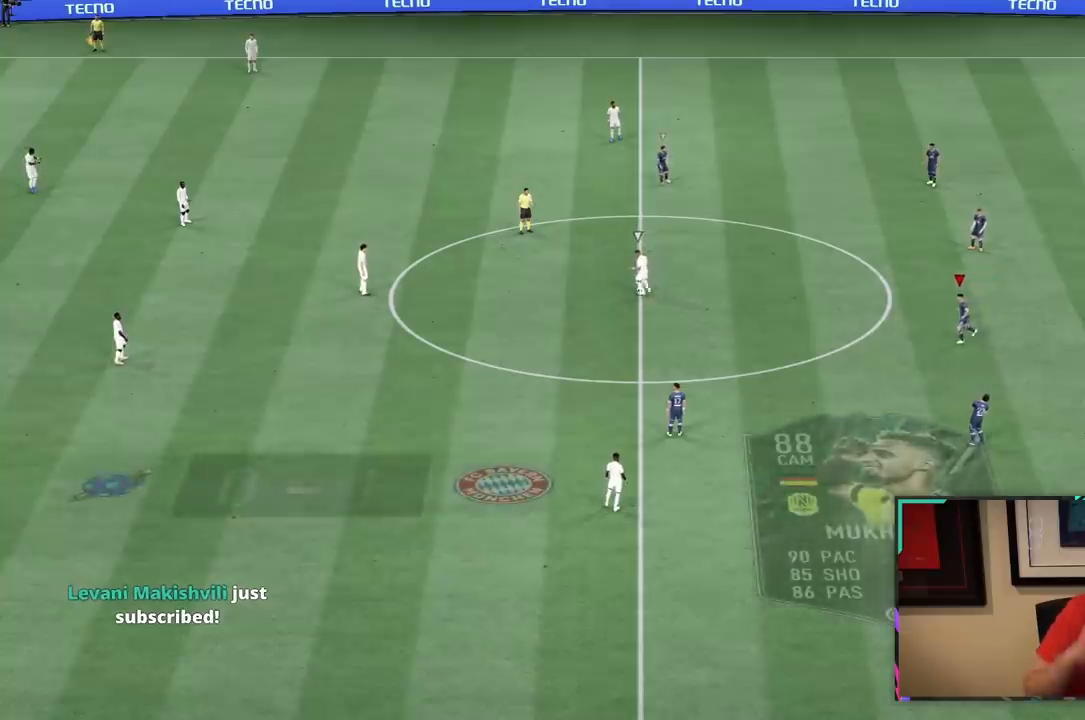
Gameplay with a controller (PlayStation layout); each line is a JSON object with the inputs held at the frame after it. "events" lists button and stick changes between this image and that frame as [ms after this image, input, new state], when the widget could be followed in between. Not read: L3.
{"buttons": ["L2"], "left_stick": "down-left", "right_stick": "center", "events": [[350, "left_stick", "down"], [450, "left_stick", "down-left"]]}
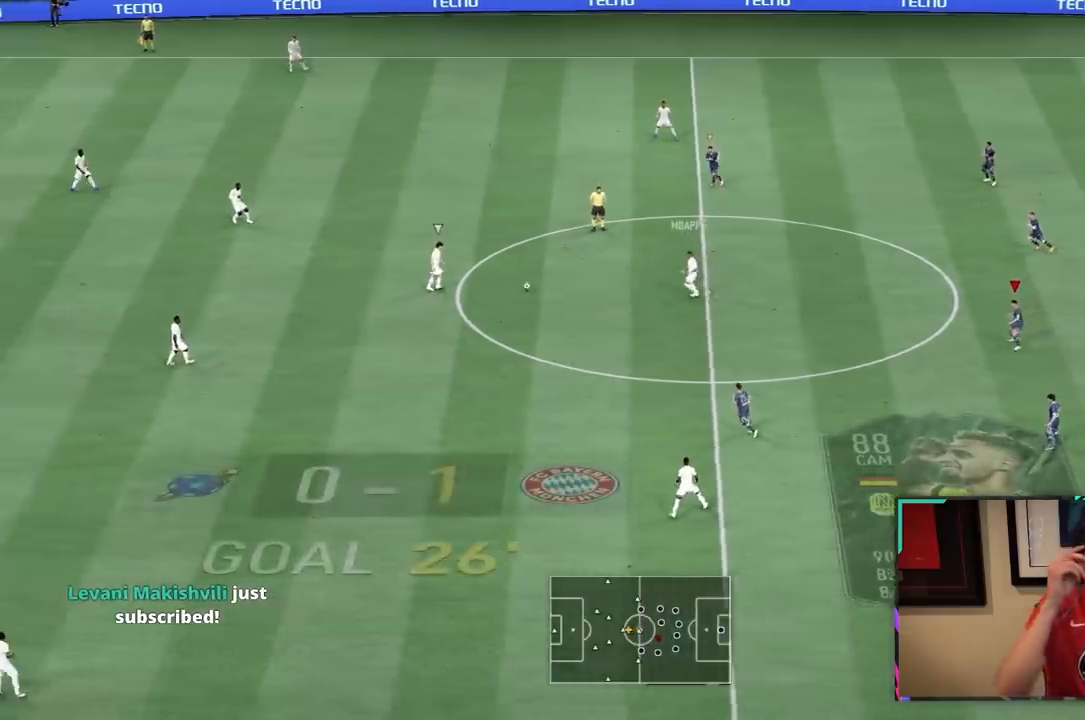
{"buttons": ["L2"], "left_stick": "left", "right_stick": "center", "events": [[117, "left_stick", "left"]]}
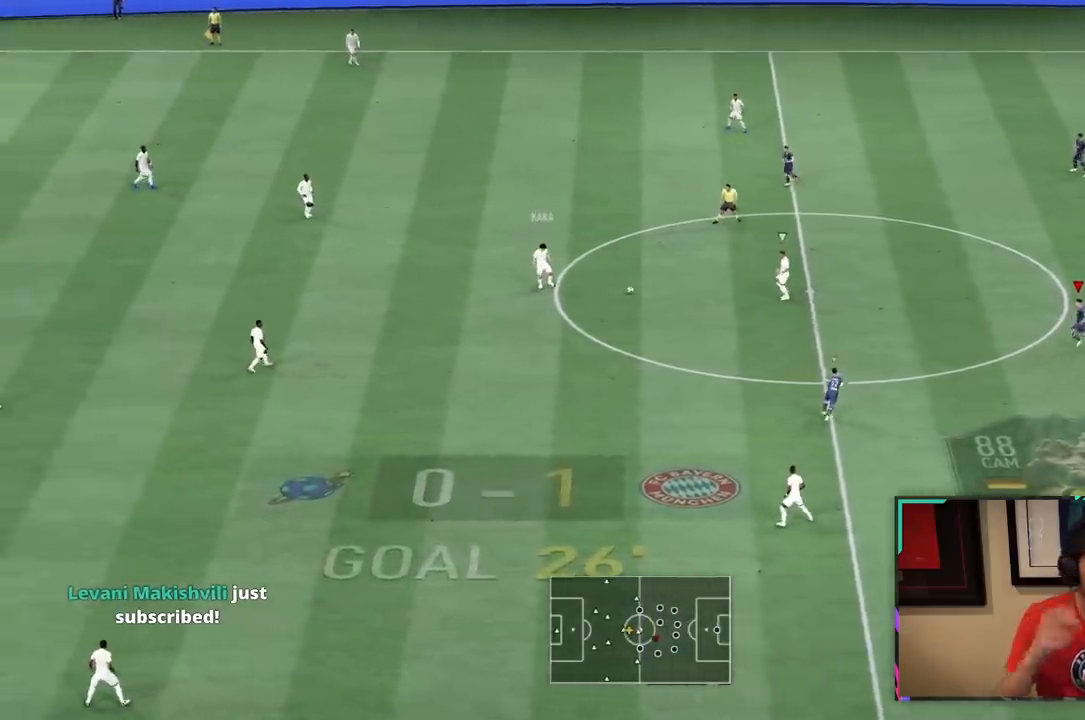
{"buttons": [], "left_stick": "left", "right_stick": "center", "events": [[117, "L2", "up"], [150, "left_stick", "up-left"], [417, "left_stick", "left"]]}
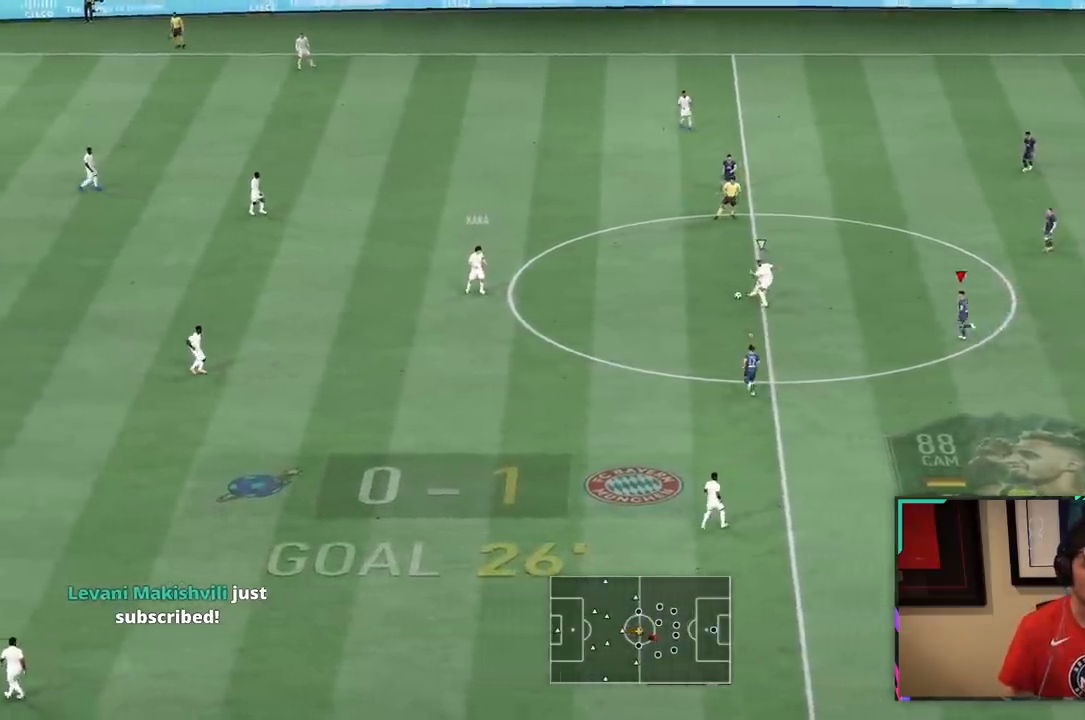
{"buttons": ["L2", "R2"], "left_stick": "up-left", "right_stick": "center", "events": [[217, "left_stick", "up-left"], [333, "R2", "down"], [417, "L2", "down"]]}
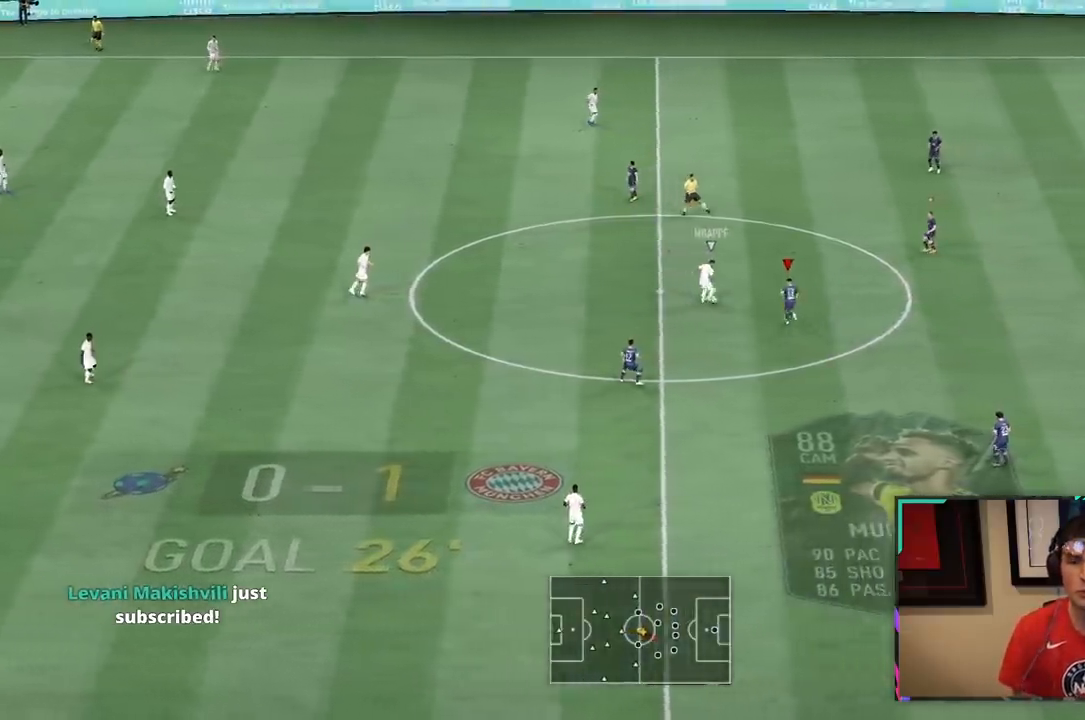
{"buttons": ["L2", "R2"], "left_stick": "up", "right_stick": "center", "events": [[267, "left_stick", "left"], [500, "left_stick", "up"]]}
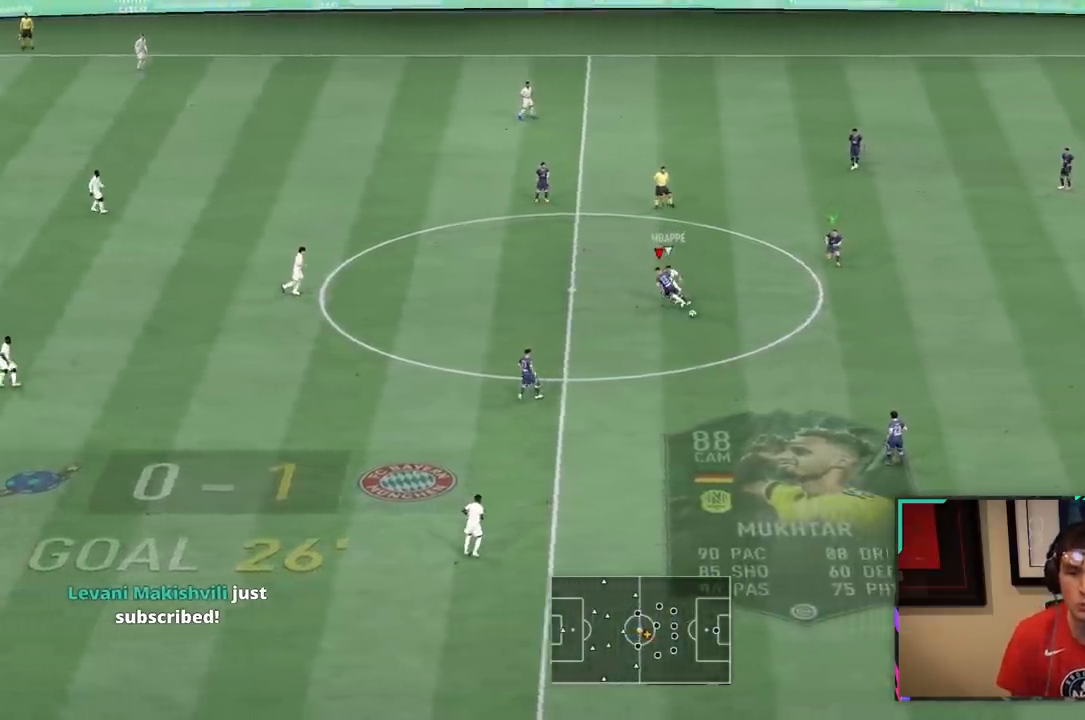
{"buttons": ["R2"], "left_stick": "down", "right_stick": "center", "events": [[133, "left_stick", "left"], [250, "left_stick", "down-left"], [317, "L2", "up"], [400, "left_stick", "down"]]}
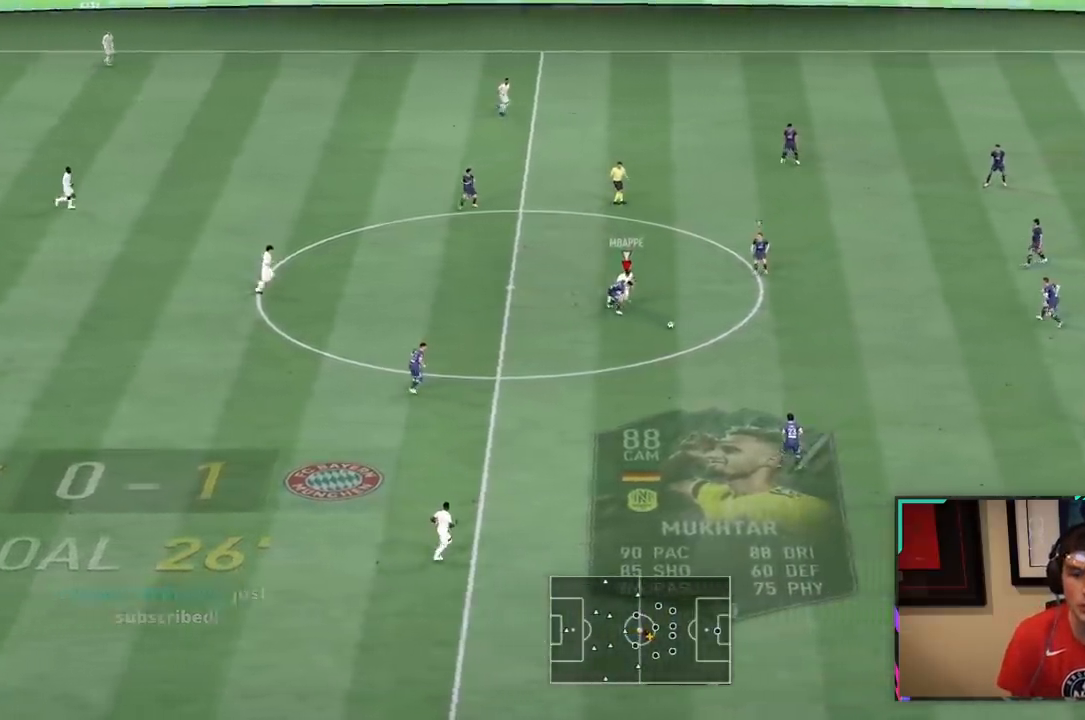
{"buttons": ["CROSS", "R2"], "left_stick": "down", "right_stick": "center", "events": [[467, "CROSS", "down"]]}
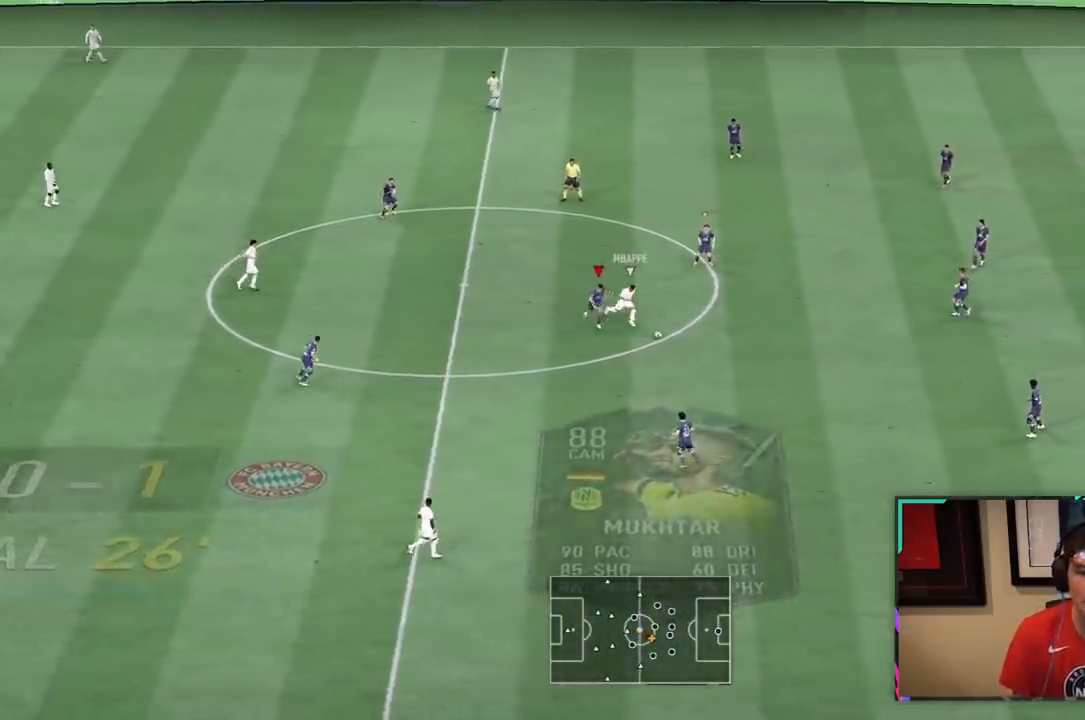
{"buttons": ["R2"], "left_stick": "down-right", "right_stick": "center", "events": [[133, "left_stick", "down-right"], [167, "CROSS", "up"]]}
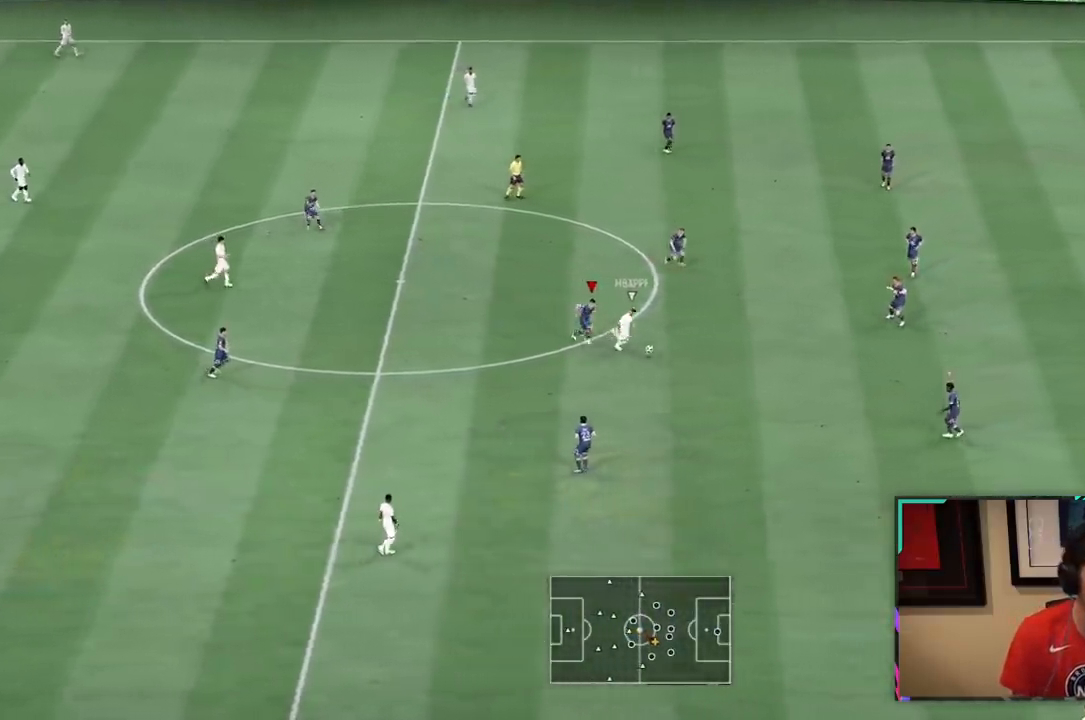
{"buttons": ["R2"], "left_stick": "down-right", "right_stick": "center", "events": []}
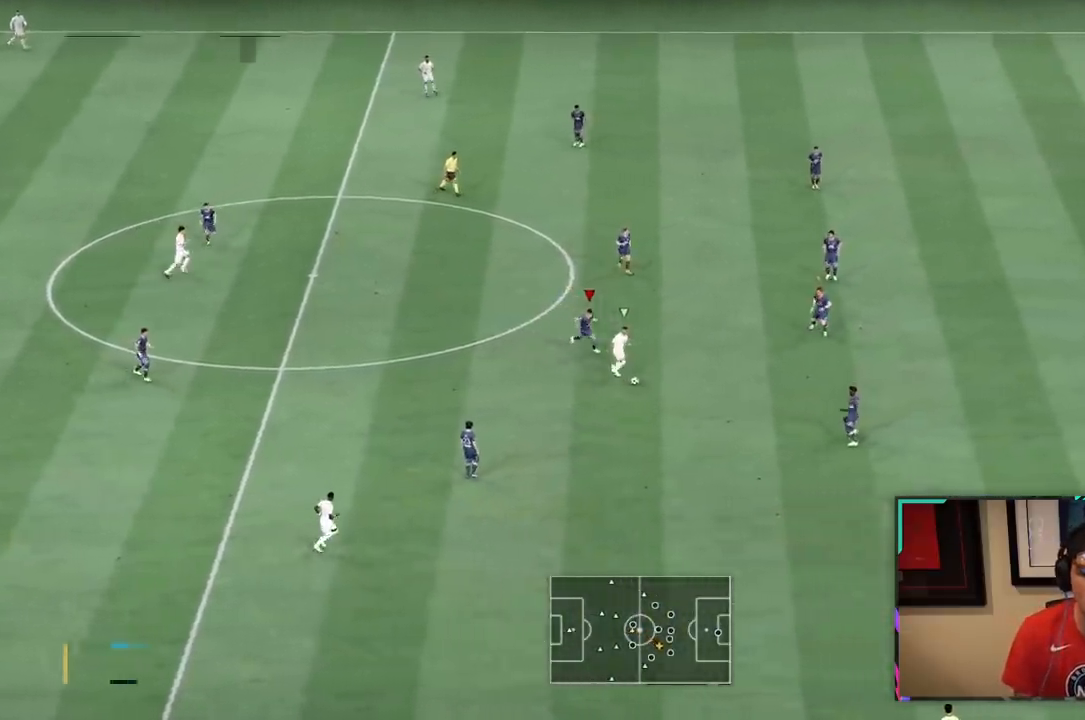
{"buttons": ["L2", "R1", "R2"], "left_stick": "left", "right_stick": "center", "events": [[17, "L1", "down"], [17, "left_stick", "down"], [117, "left_stick", "down-left"], [183, "L1", "up"], [367, "L2", "down"], [383, "left_stick", "left"], [483, "R1", "down"]]}
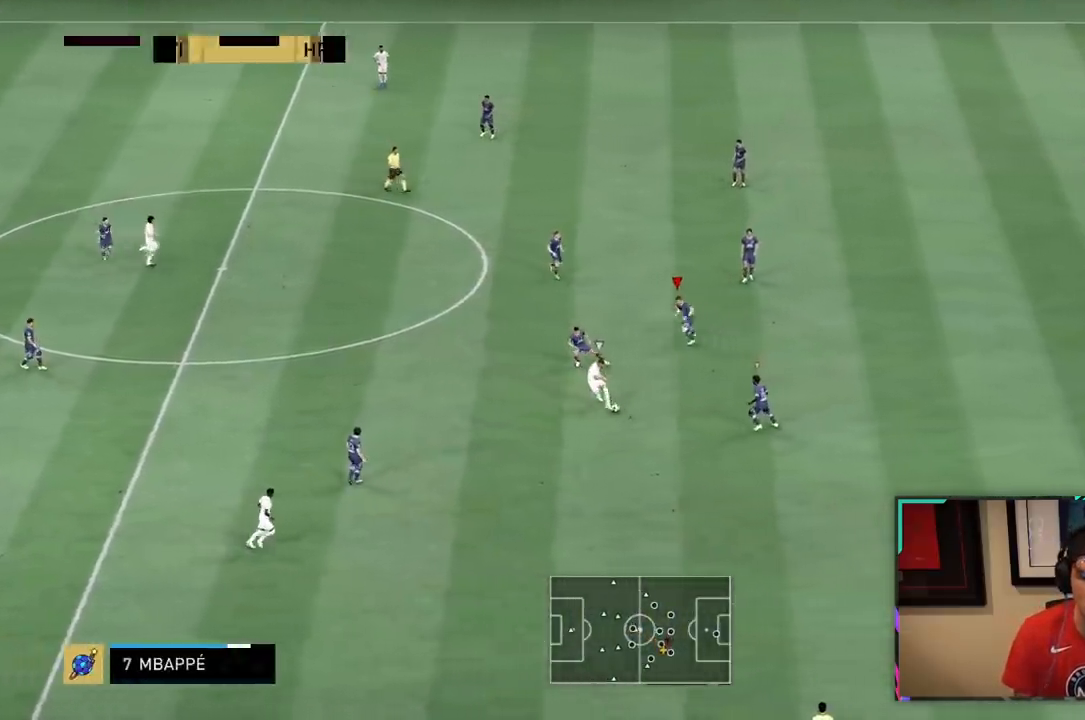
{"buttons": ["R2"], "left_stick": "down-left", "right_stick": "center", "events": [[100, "left_stick", "center"], [150, "left_stick", "down-right"], [317, "L2", "up"], [333, "R1", "up"], [350, "L1", "down"], [467, "L1", "up"], [467, "left_stick", "down-left"]]}
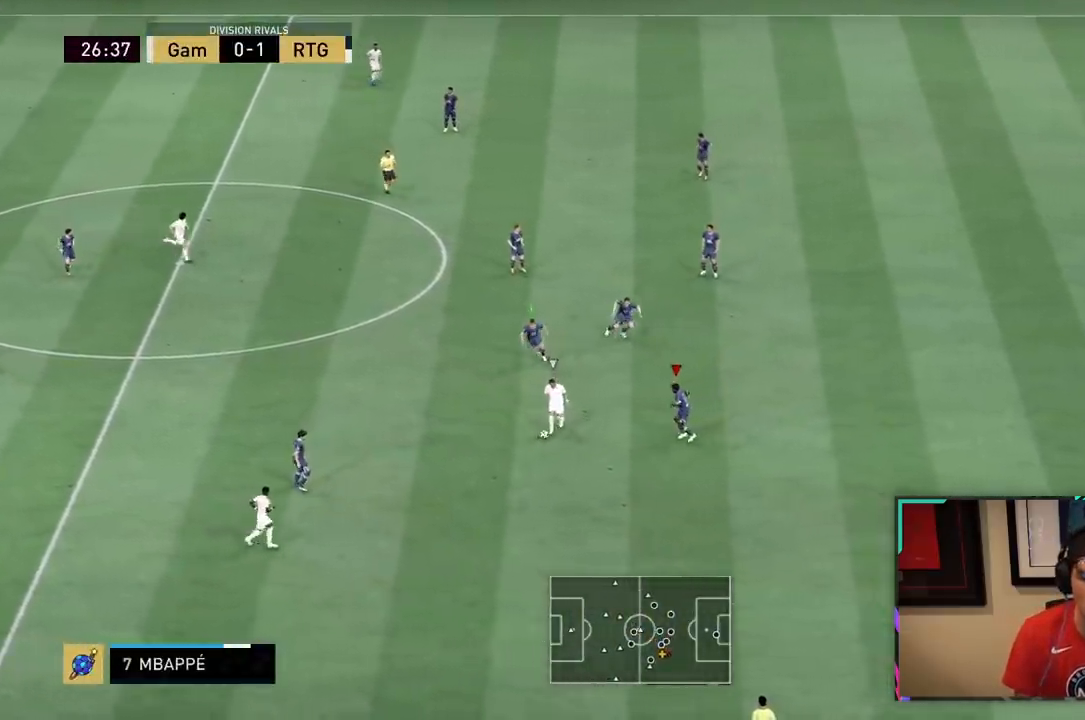
{"buttons": ["R2"], "left_stick": "up-left", "right_stick": "center", "events": [[117, "L2", "down"], [367, "L2", "up"], [367, "left_stick", "up-left"]]}
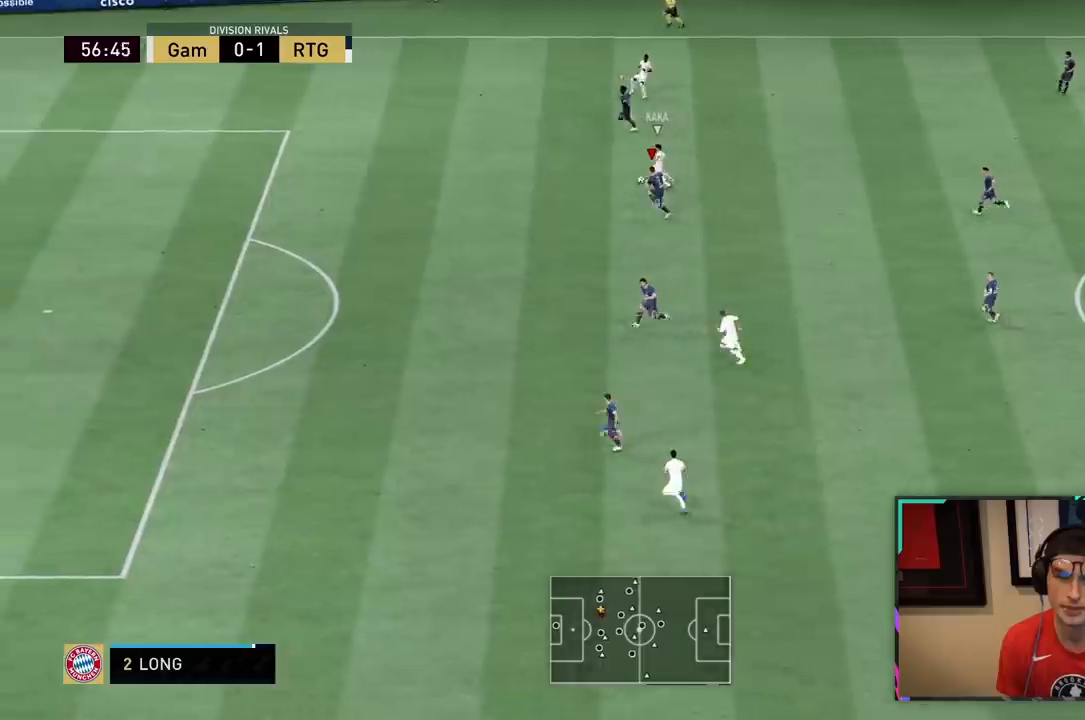
{"buttons": ["R2"], "left_stick": "up-left", "right_stick": "center", "events": []}
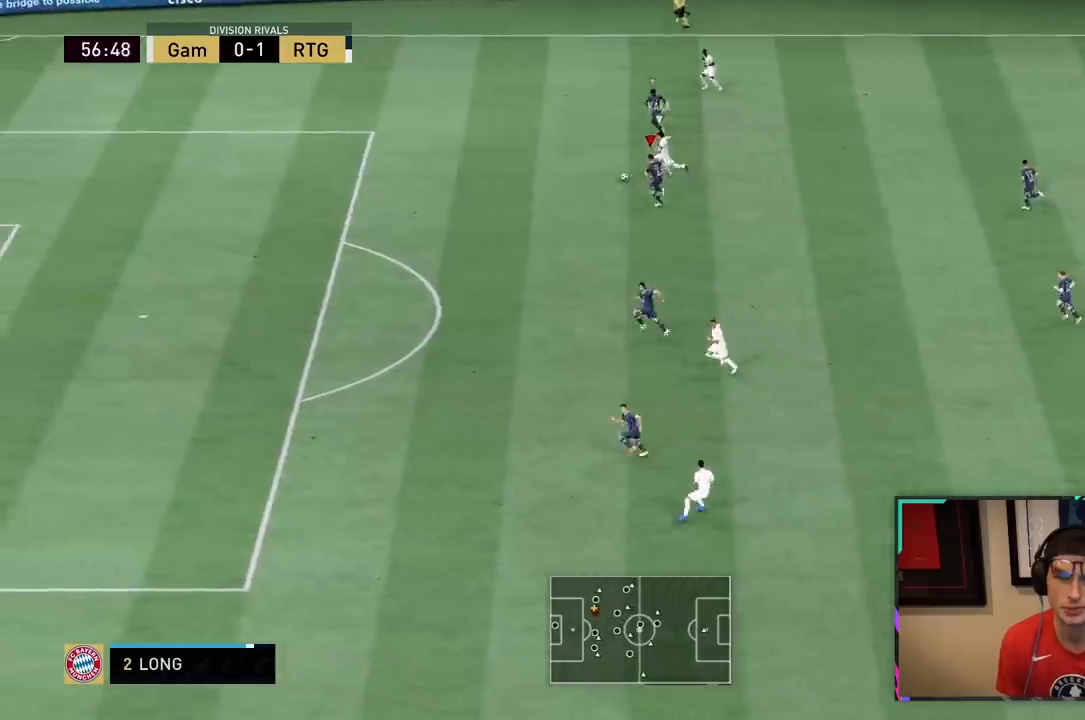
{"buttons": ["R2"], "left_stick": "up-left", "right_stick": "up-right"}
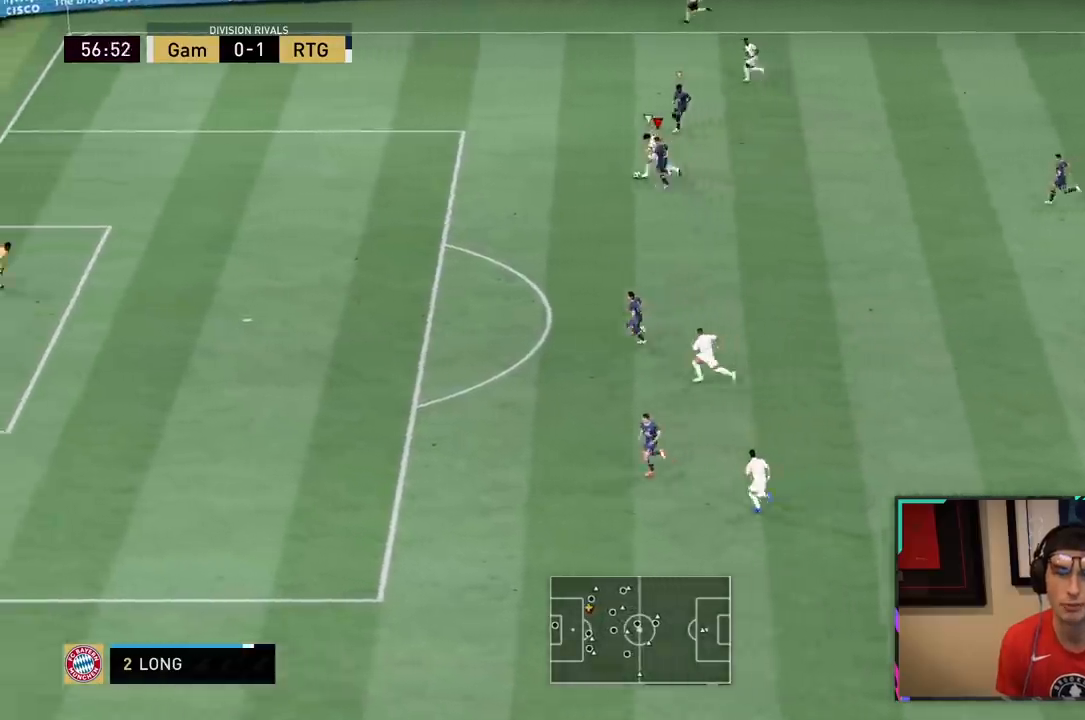
{"buttons": ["R2"], "left_stick": "left", "right_stick": "center", "events": [[183, "right_stick", "center"], [233, "left_stick", "left"]]}
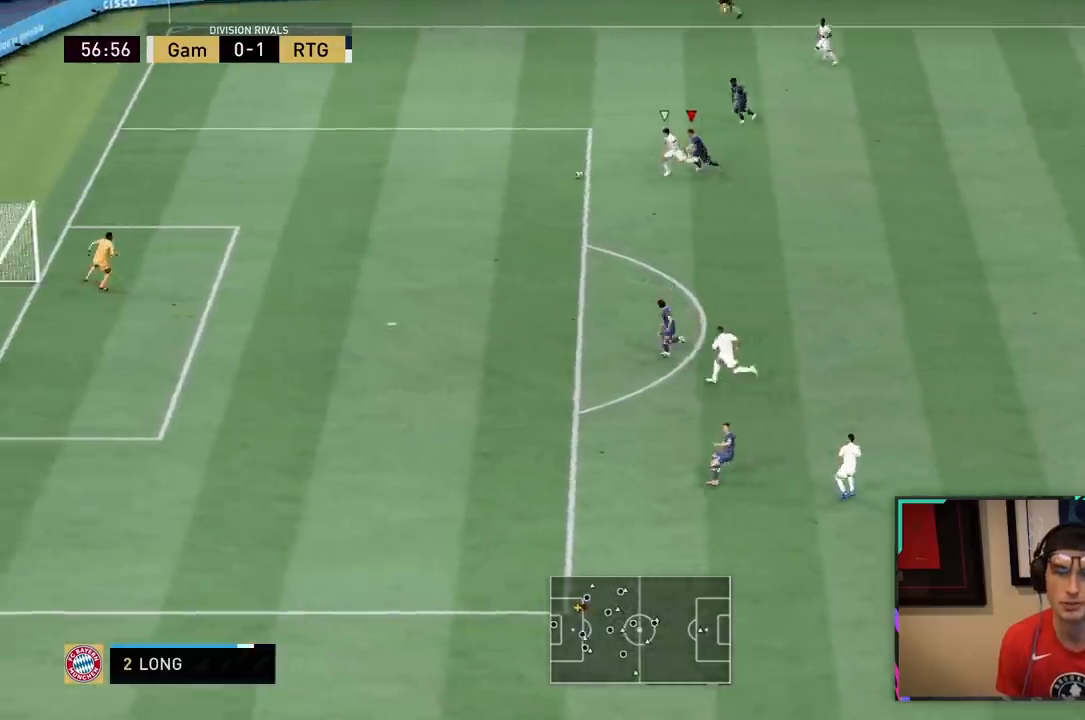
{"buttons": ["R2"], "left_stick": "left", "right_stick": "center", "events": []}
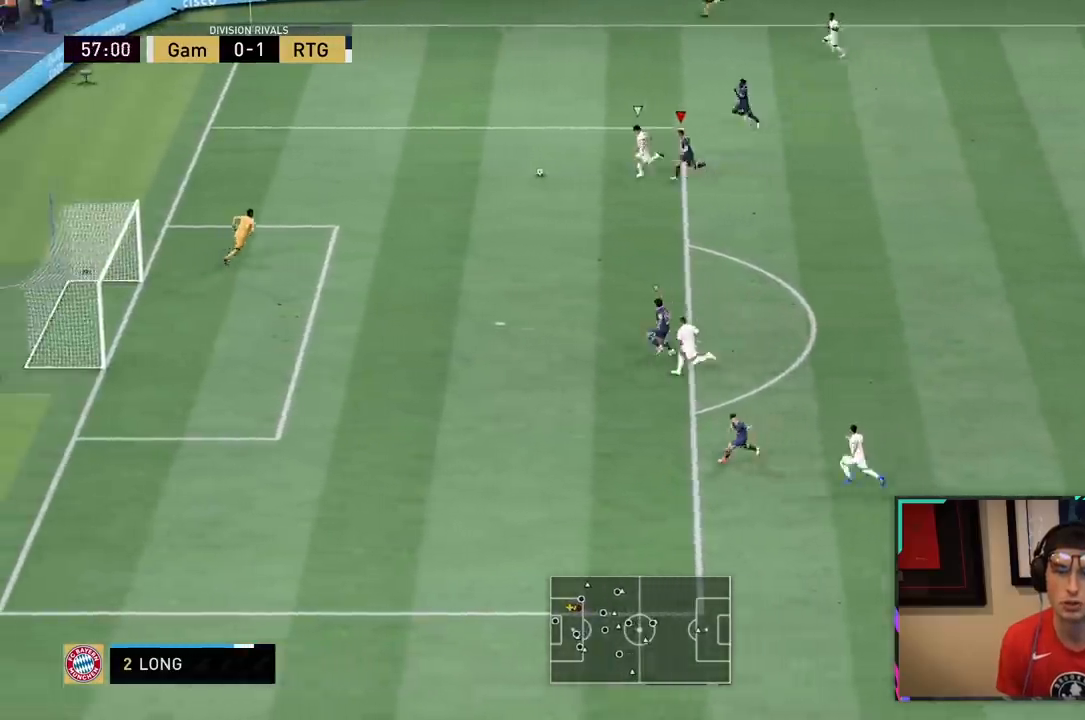
{"buttons": ["R2"], "left_stick": "left", "right_stick": "center", "events": []}
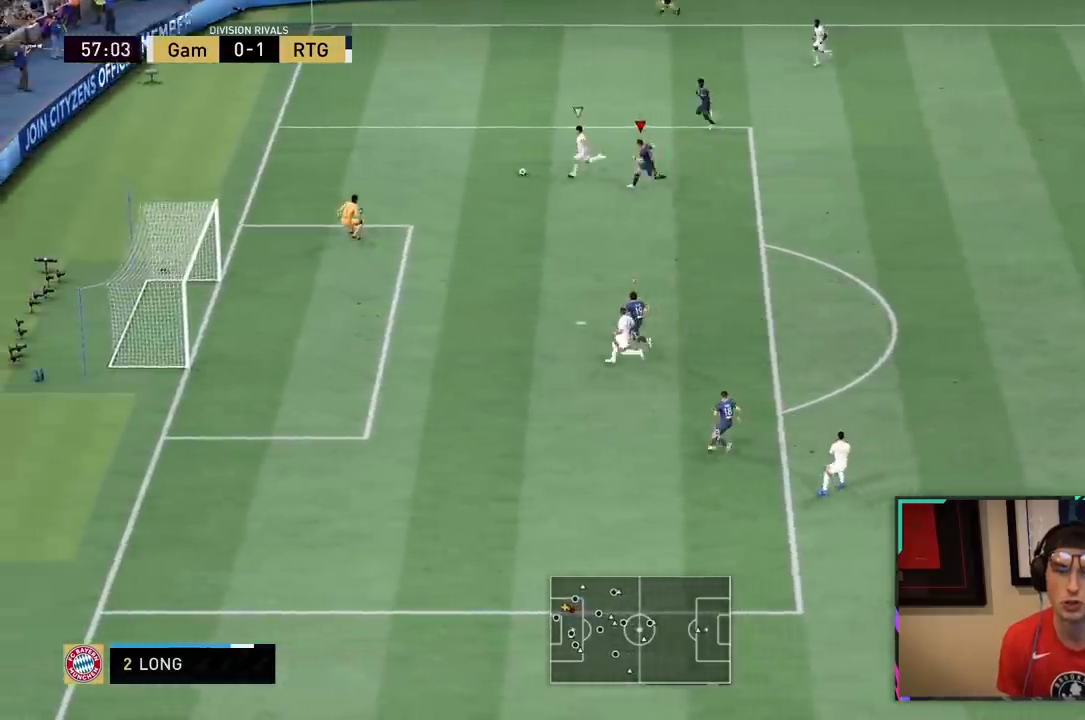
{"buttons": ["R2"], "left_stick": "left", "right_stick": "center", "events": []}
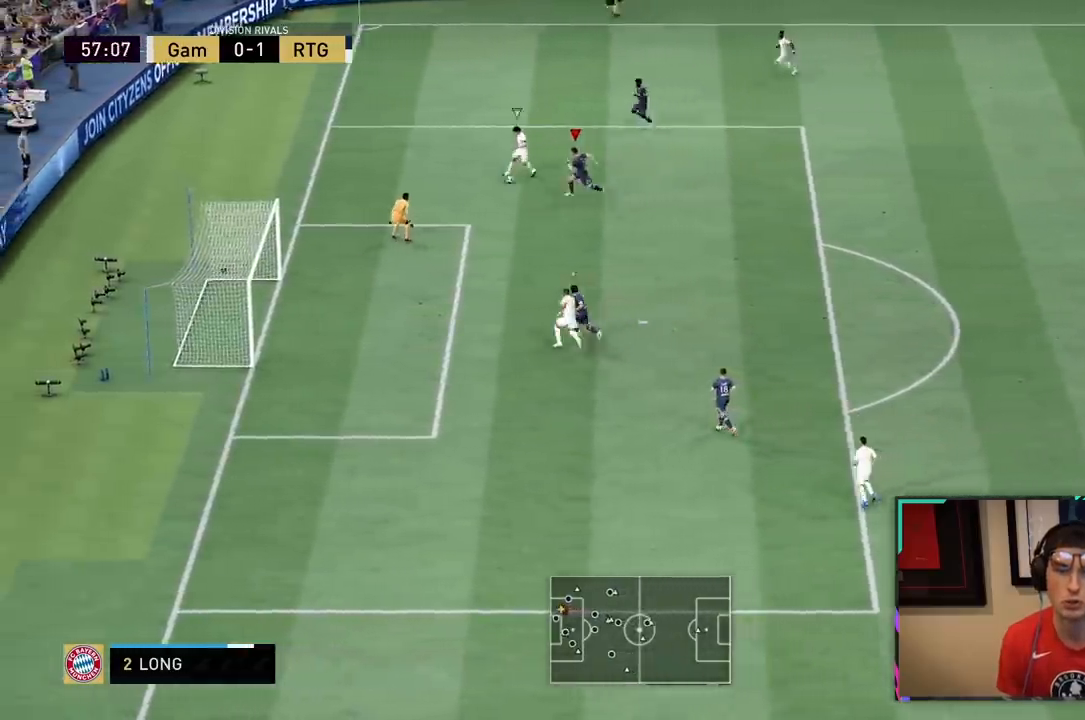
{"buttons": ["L2"], "left_stick": "down-right", "right_stick": "center", "events": [[150, "R2", "up"], [233, "L2", "down"], [233, "left_stick", "down-right"]]}
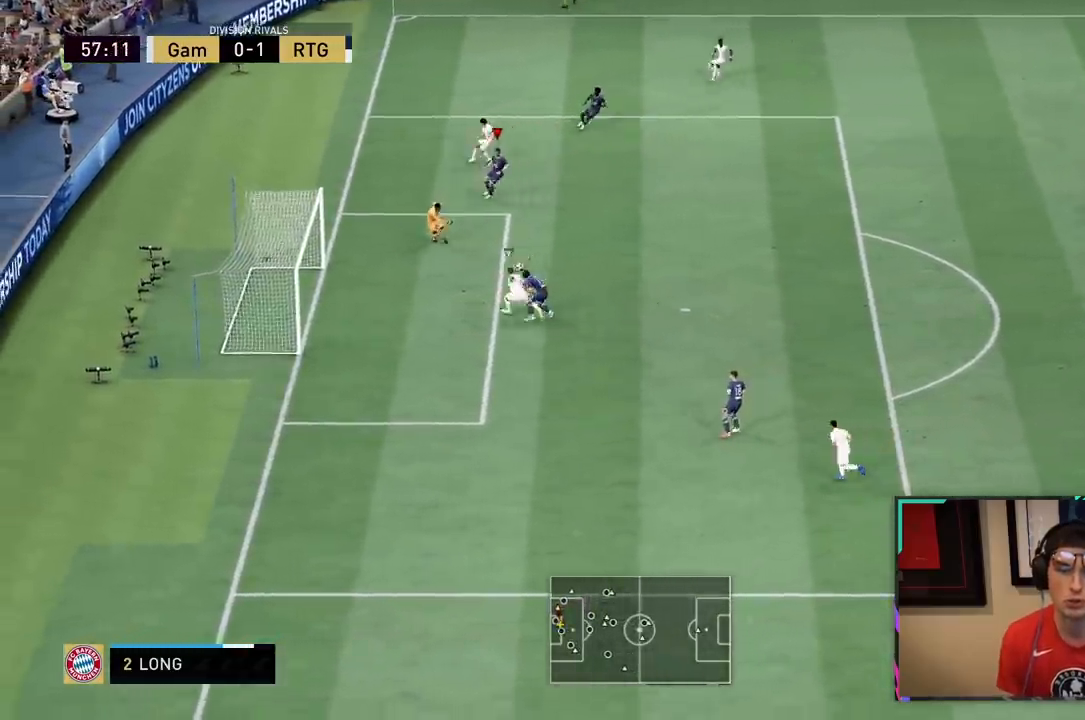
{"buttons": ["CROSS", "R1"], "left_stick": "right", "right_stick": "center", "events": [[33, "L2", "up"], [50, "R2", "down"], [50, "left_stick", "up-right"], [117, "CROSS", "down"], [133, "R2", "up"], [150, "L1", "down"], [283, "CROSS", "up"], [283, "L1", "up"], [317, "CROSS", "down"], [483, "R1", "down"], [483, "left_stick", "right"]]}